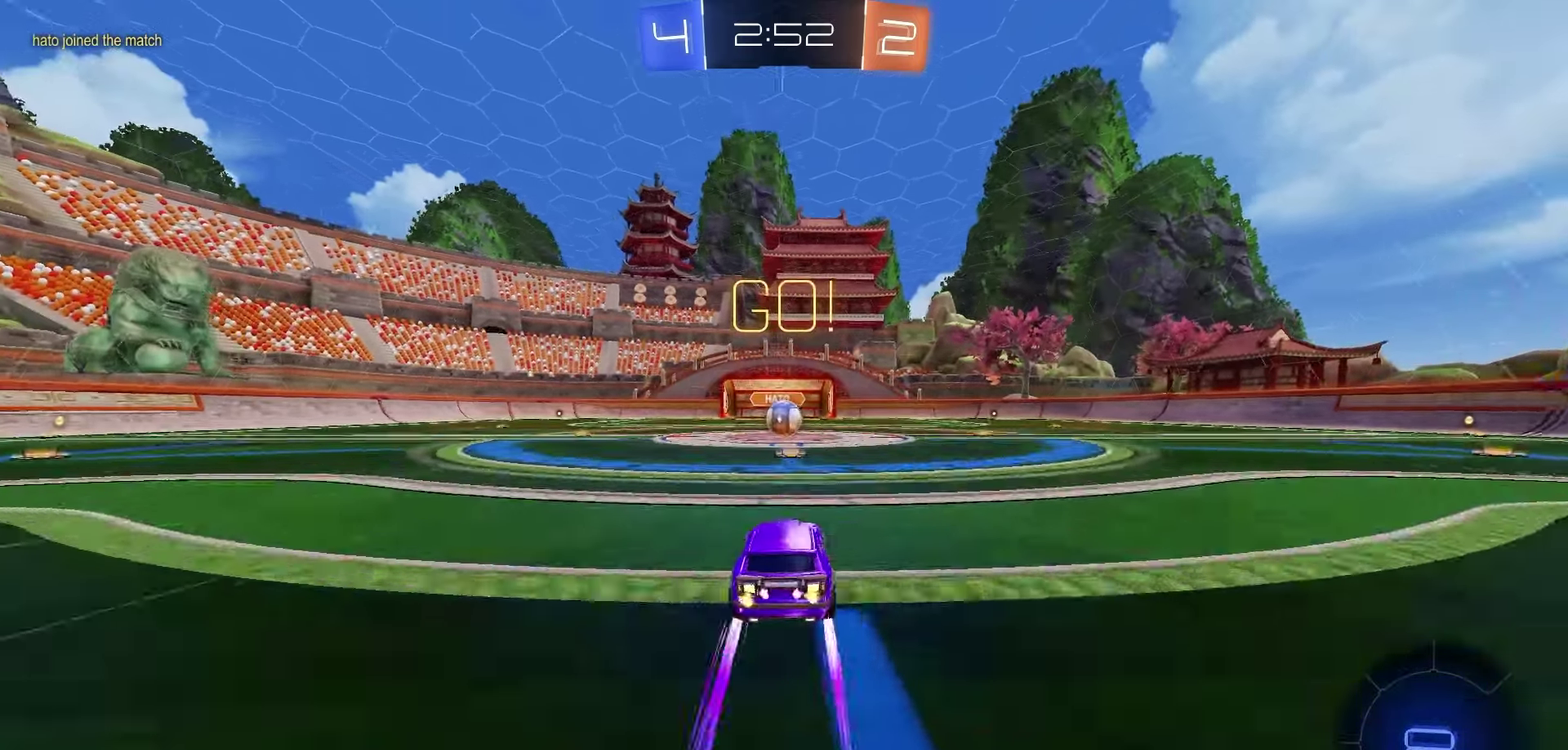
Gameplay with a controller (Xbox layout); each line is a JSON object with the inputs held at the frame after it (dt_ms = milliseconds from this image to that frame). "events" lists button and stick changes between this image and that frame as [ms after this image, input, new state], when the widget could be followed in between.
{"dt_ms": 600, "buttons": ["R2"], "left_stick": "center", "right_stick": "center", "events": [[483, "A", "down"], [533, "A", "up"]]}
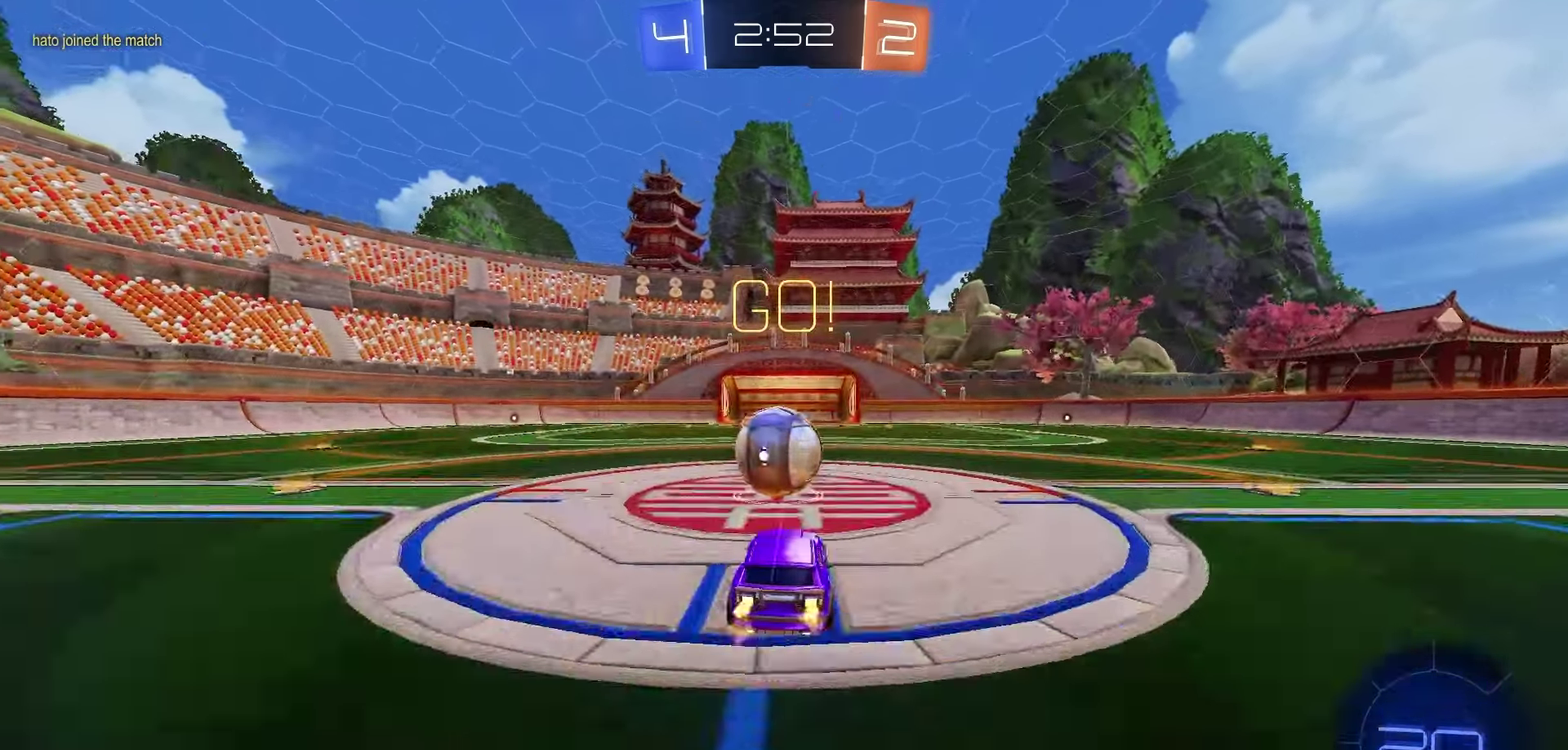
{"dt_ms": 400, "buttons": ["A", "R2"], "left_stick": "down-left", "right_stick": "center", "events": [[217, "A", "down"], [217, "left_stick", "left"], [383, "left_stick", "down-left"]]}
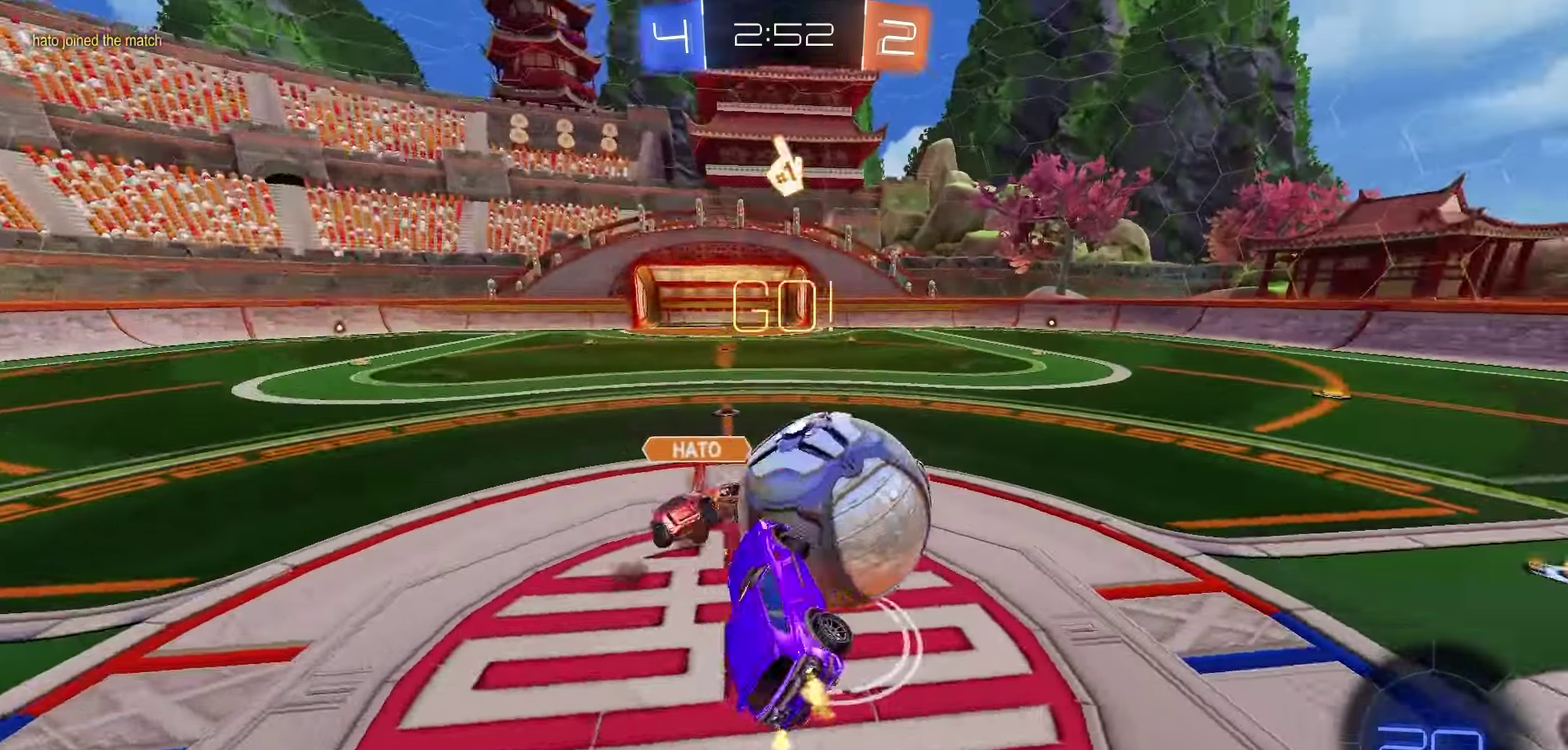
{"dt_ms": 300, "buttons": ["R2"], "left_stick": "down-left", "right_stick": "center", "events": [[33, "A", "up"], [67, "left_stick", "left"], [200, "left_stick", "down-left"]]}
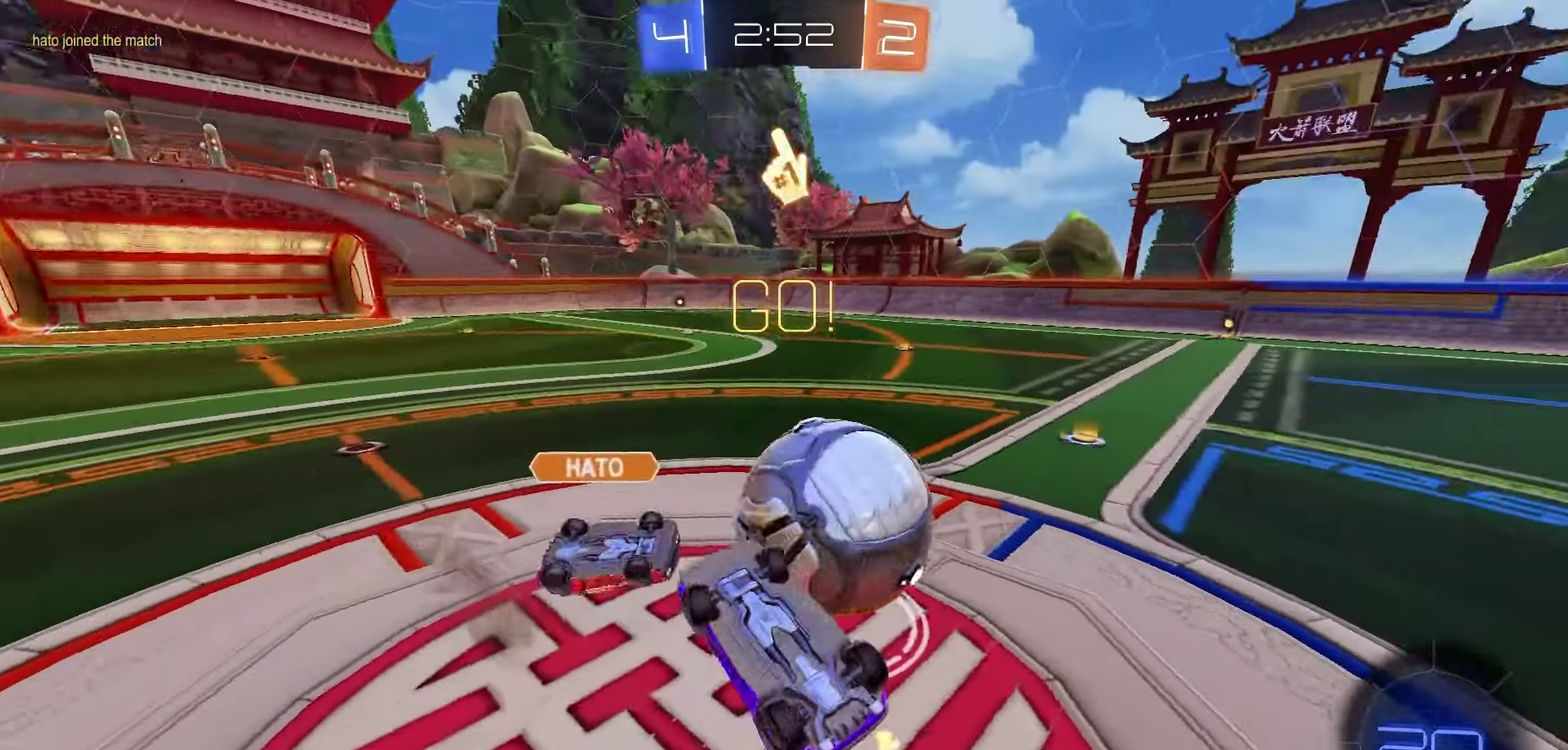
{"dt_ms": 700, "buttons": ["R2"], "left_stick": "up-left", "right_stick": "center", "events": [[67, "left_stick", "up-left"], [167, "B", "down"], [317, "B", "up"]]}
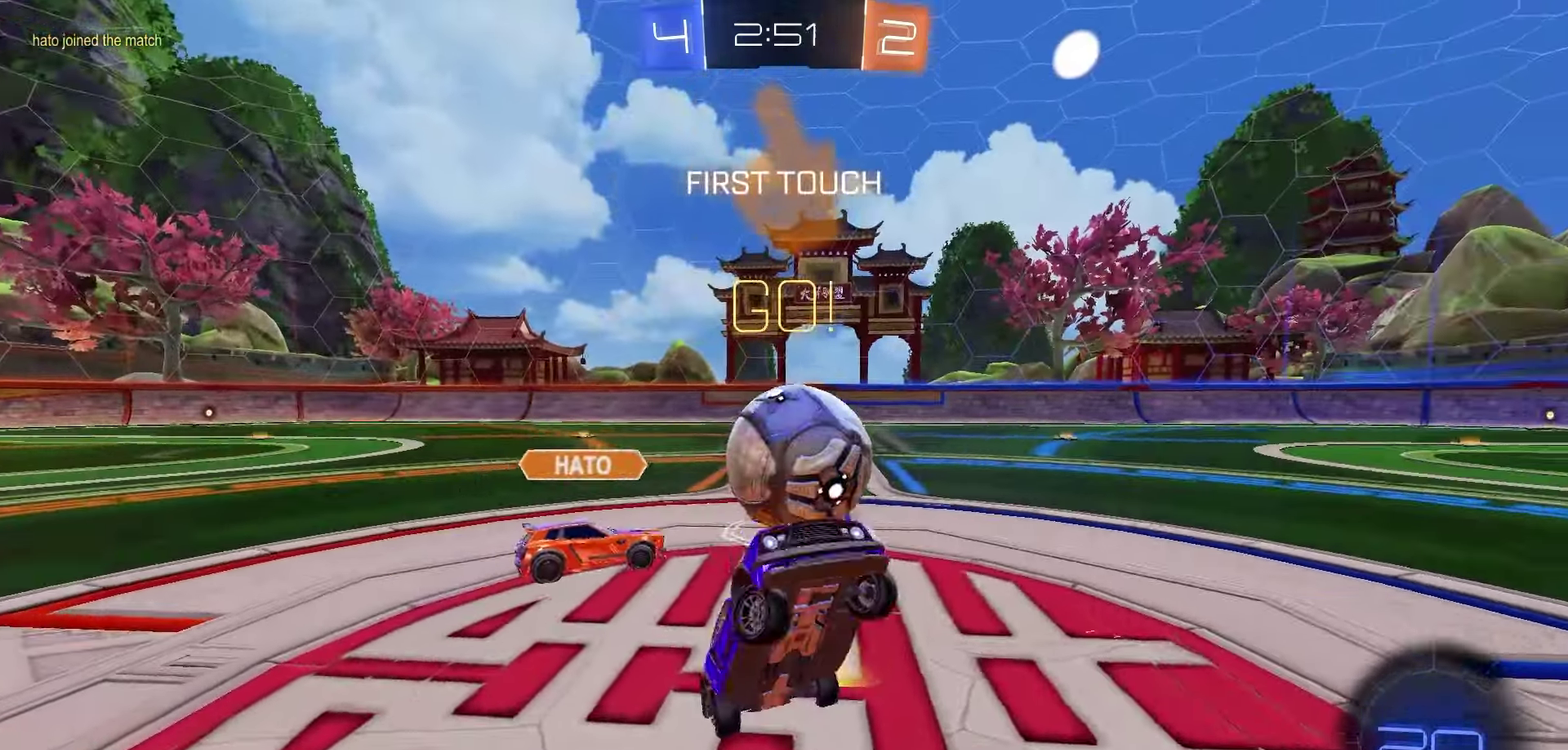
{"dt_ms": 500, "buttons": ["R2"], "left_stick": "up-left", "right_stick": "center", "events": [[233, "R1", "down"], [333, "R1", "up"]]}
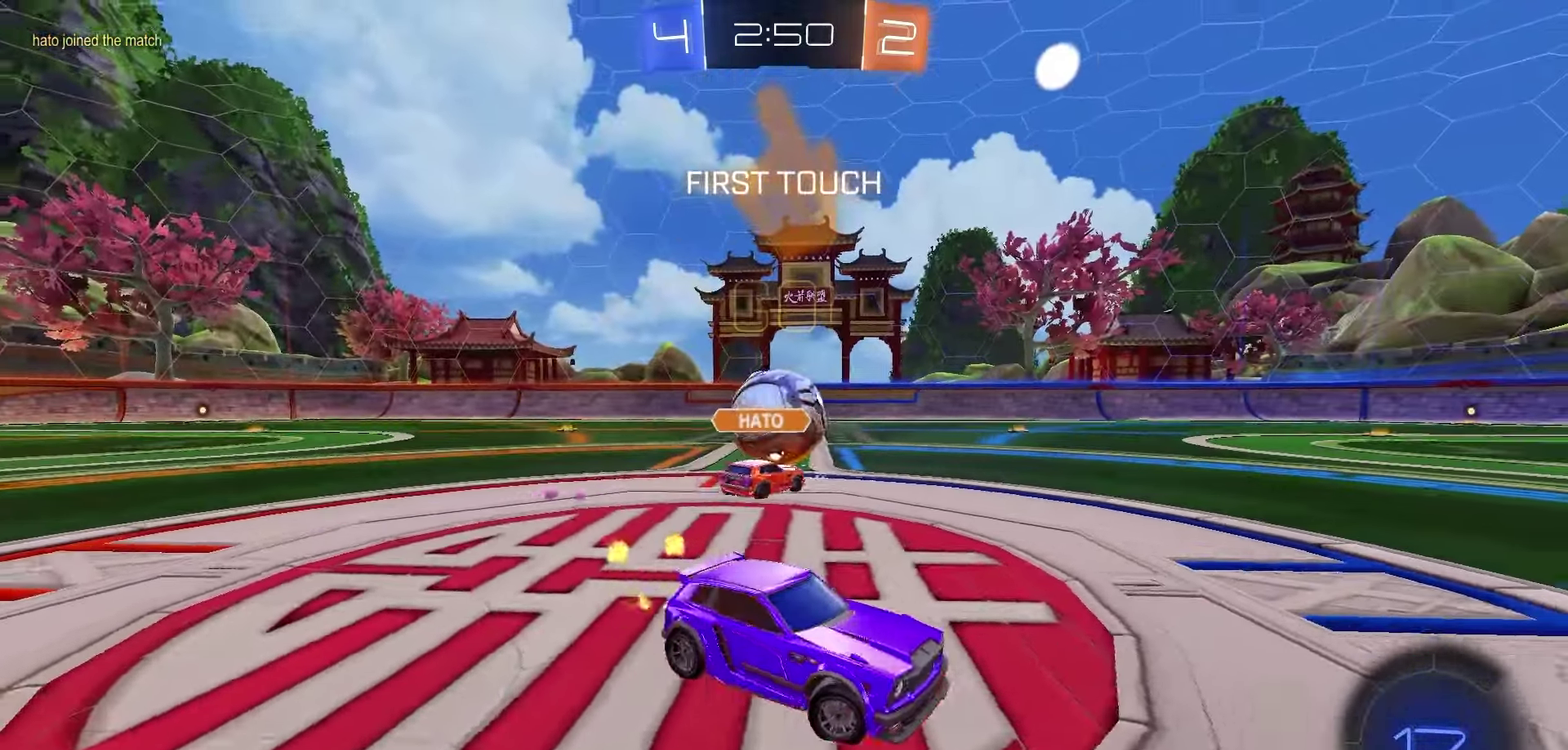
{"dt_ms": 300, "buttons": ["R2"], "left_stick": "up-left", "right_stick": "center", "events": []}
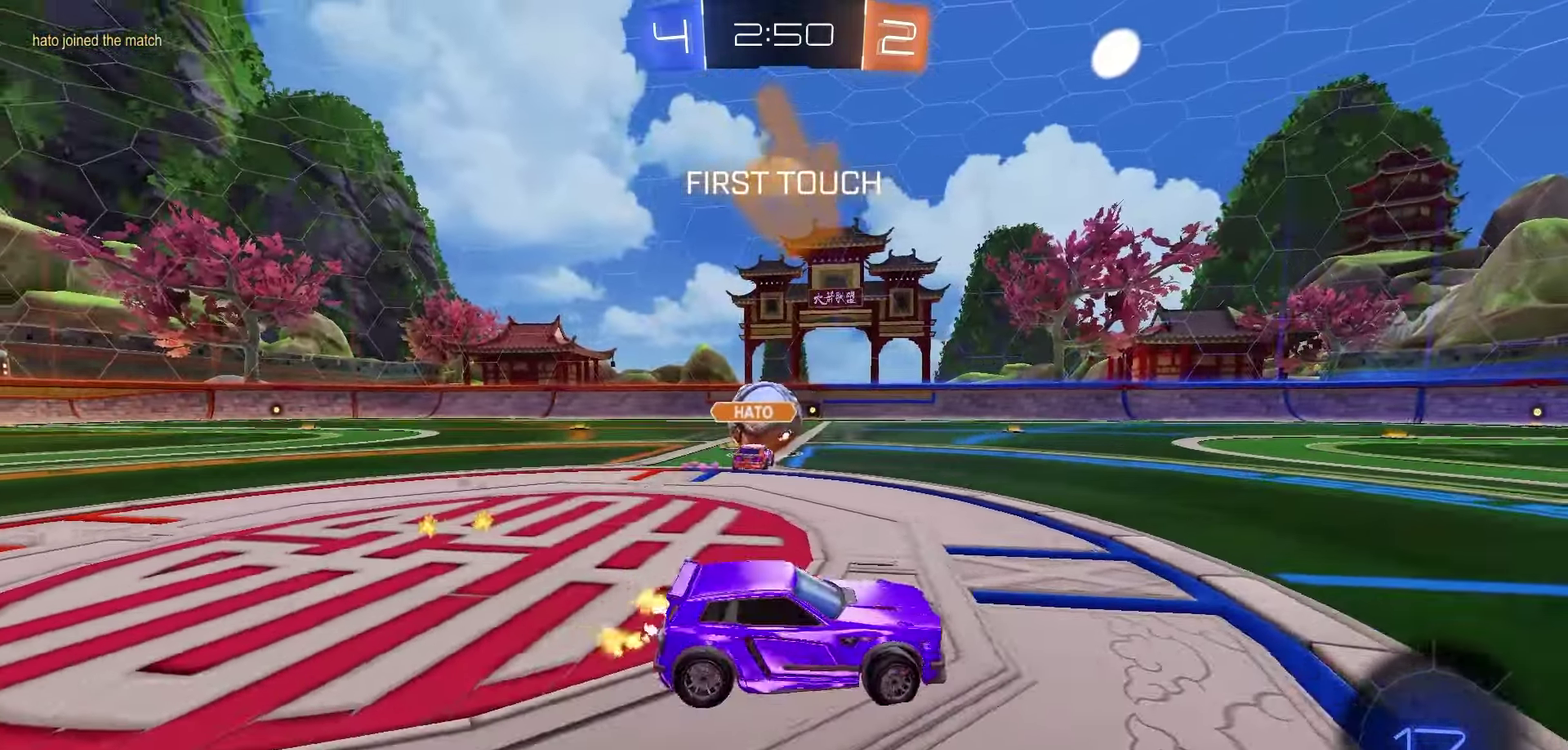
{"dt_ms": 700, "buttons": ["R2"], "left_stick": "down", "right_stick": "center", "events": [[383, "left_stick", "center"], [483, "A", "down"], [500, "left_stick", "up-left"], [533, "A", "up"], [550, "R1", "down"], [583, "A", "down"], [650, "left_stick", "down"], [667, "A", "up"], [683, "R1", "up"]]}
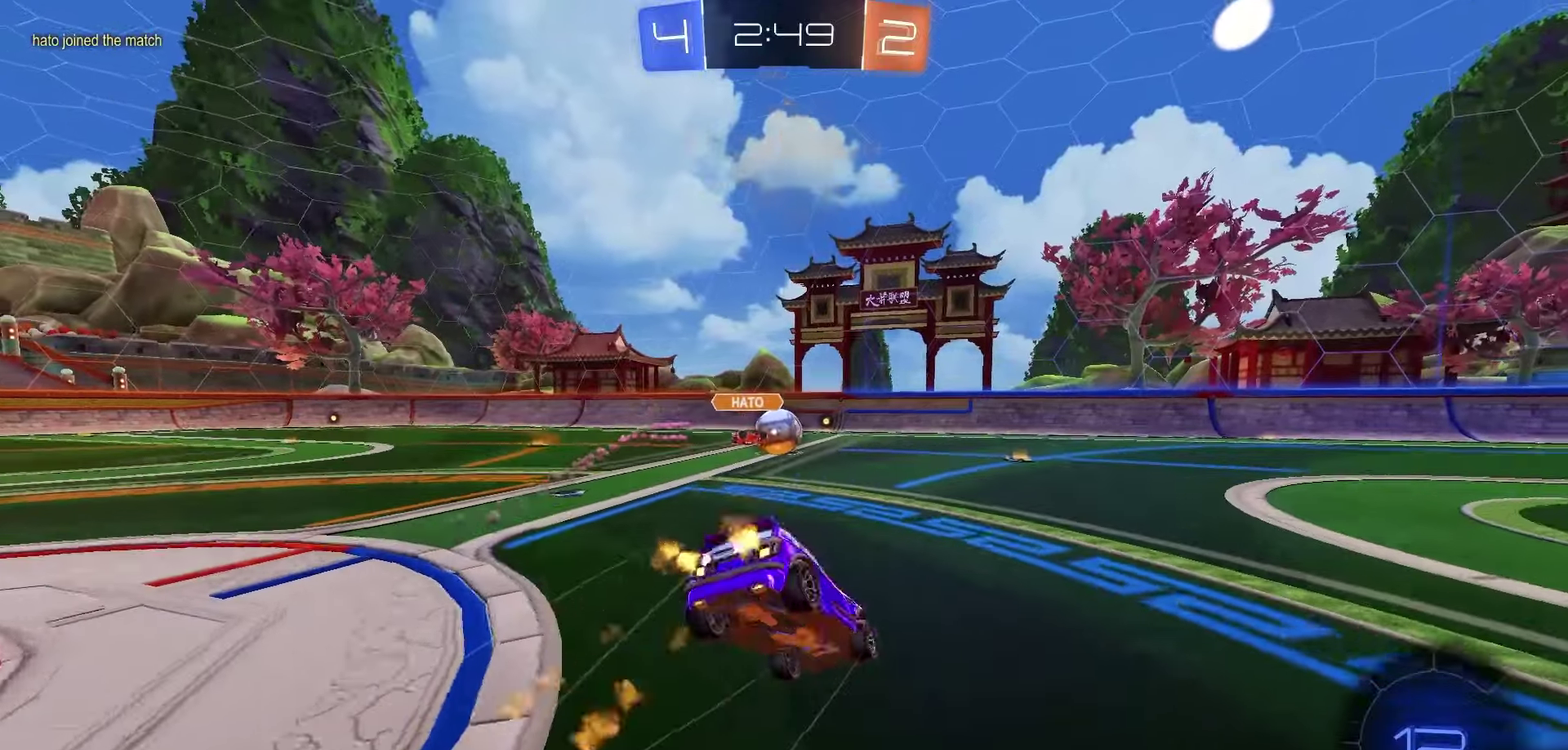
{"dt_ms": 700, "buttons": ["X", "R1", "R2"], "left_stick": "center", "right_stick": "center", "events": [[167, "left_stick", "down-left"], [217, "X", "down"], [367, "R1", "down"], [617, "left_stick", "center"]]}
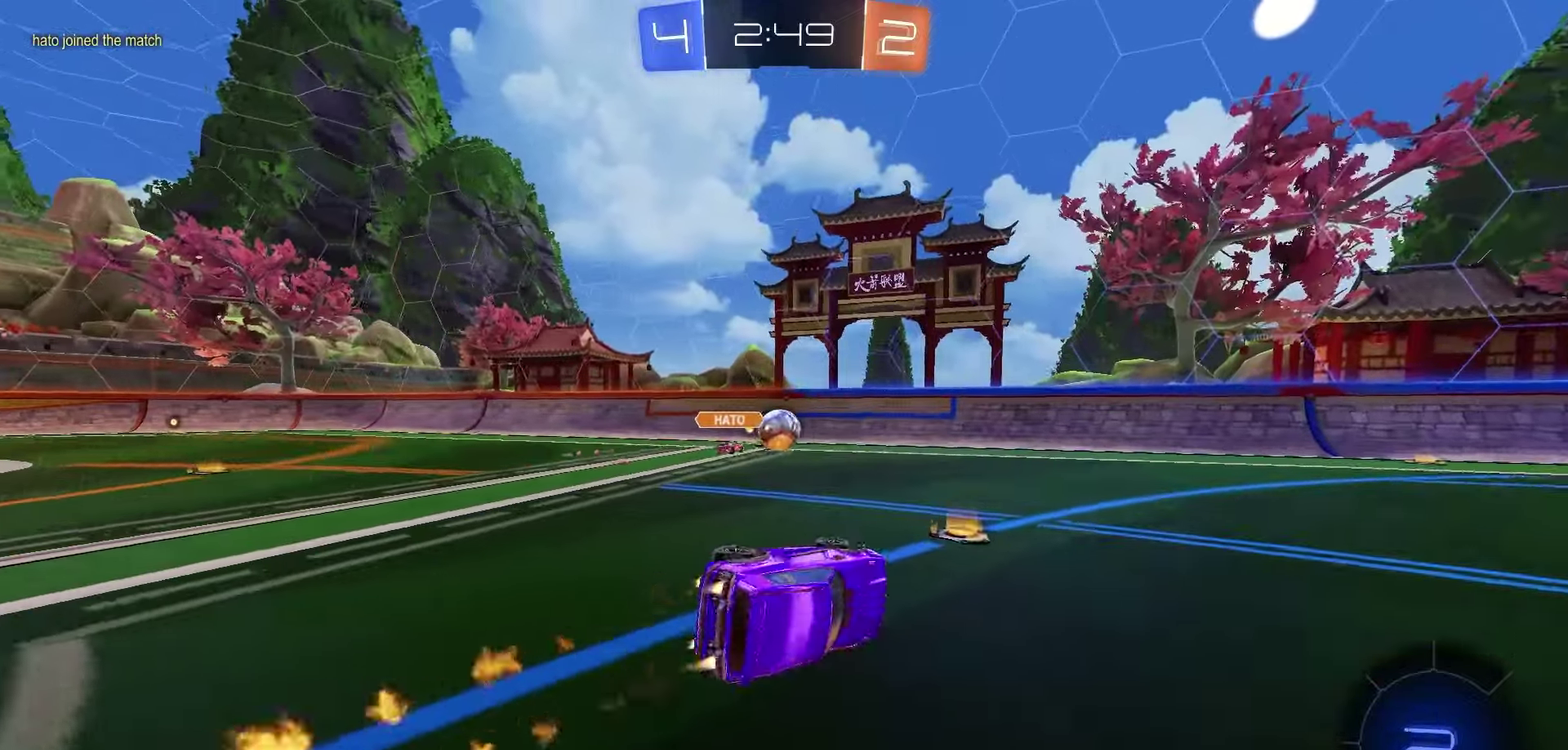
{"dt_ms": 300, "buttons": ["R1", "R2"], "left_stick": "right", "right_stick": "center", "events": [[83, "left_stick", "right"], [150, "X", "up"]]}
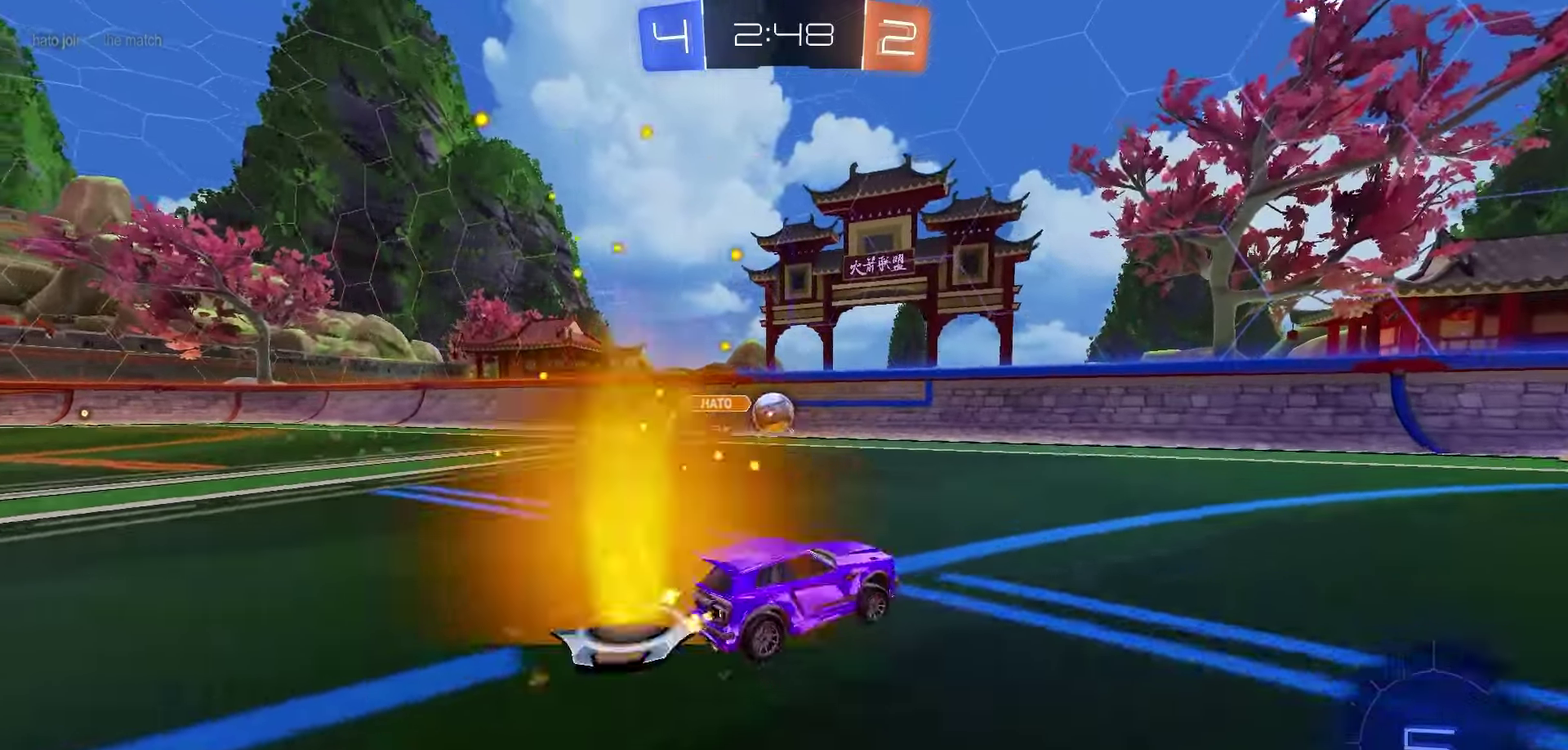
{"dt_ms": 600, "buttons": ["R2"], "left_stick": "down-right", "right_stick": "center", "events": [[150, "A", "down"], [233, "left_stick", "down-right"], [250, "A", "up"], [250, "R1", "up"], [383, "Y", "down"], [467, "Y", "up"]]}
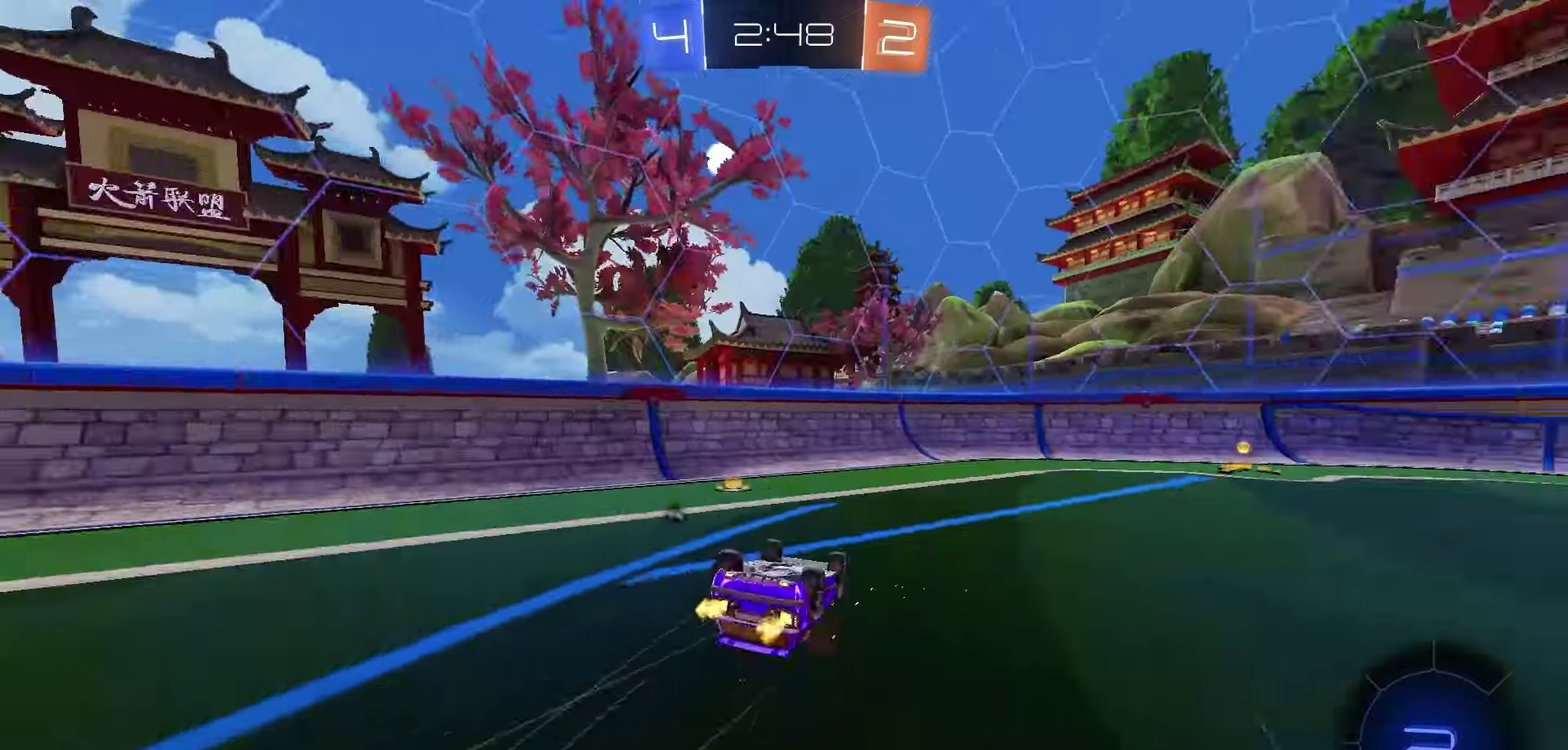
{"dt_ms": 400, "buttons": ["R2"], "left_stick": "right", "right_stick": "center", "events": [[17, "B", "down"], [283, "left_stick", "center"], [350, "B", "up"], [350, "left_stick", "right"]]}
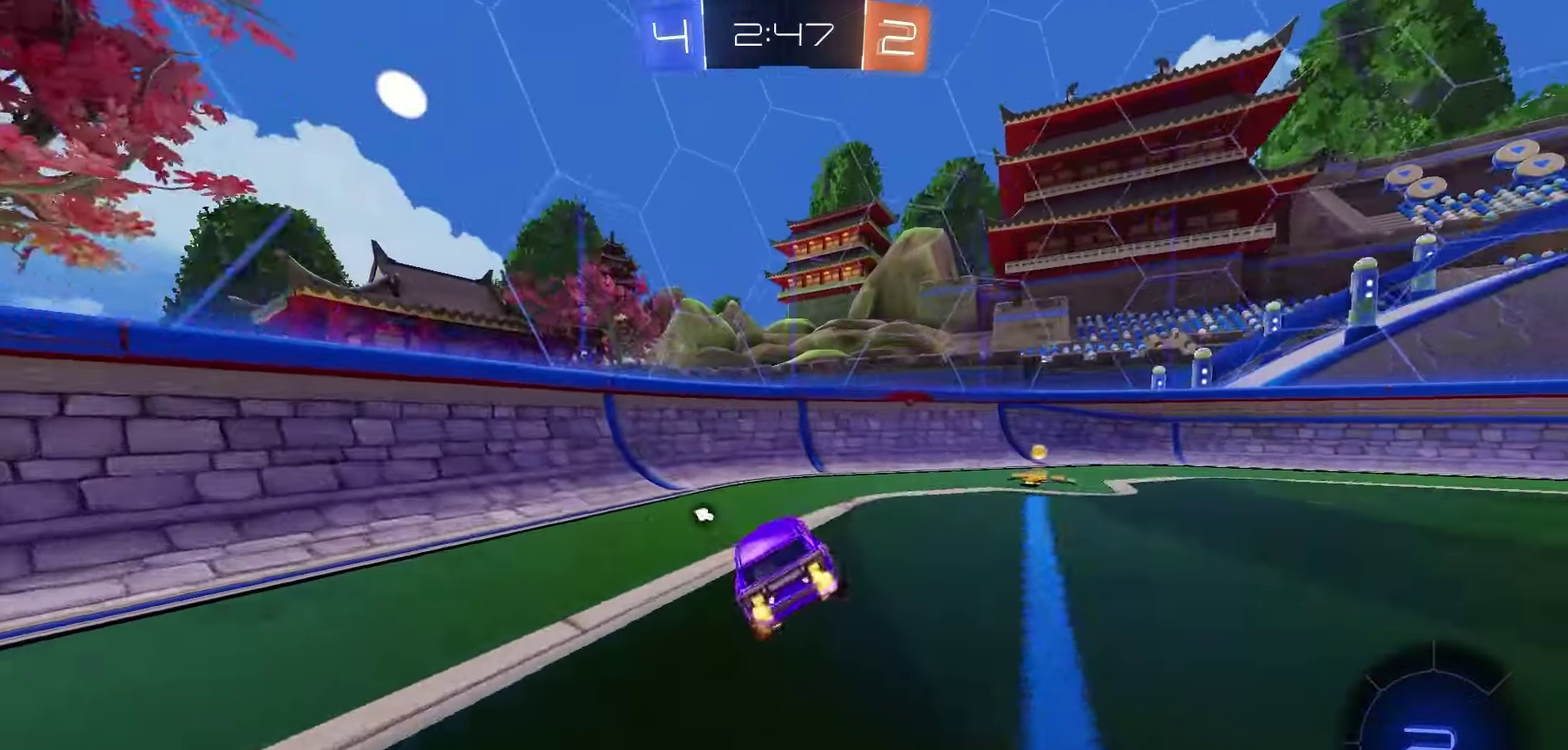
{"dt_ms": 400, "buttons": ["R2"], "left_stick": "right", "right_stick": "center", "events": [[17, "L1", "down"], [133, "L1", "up"], [300, "R2", "up"], [400, "R2", "down"]]}
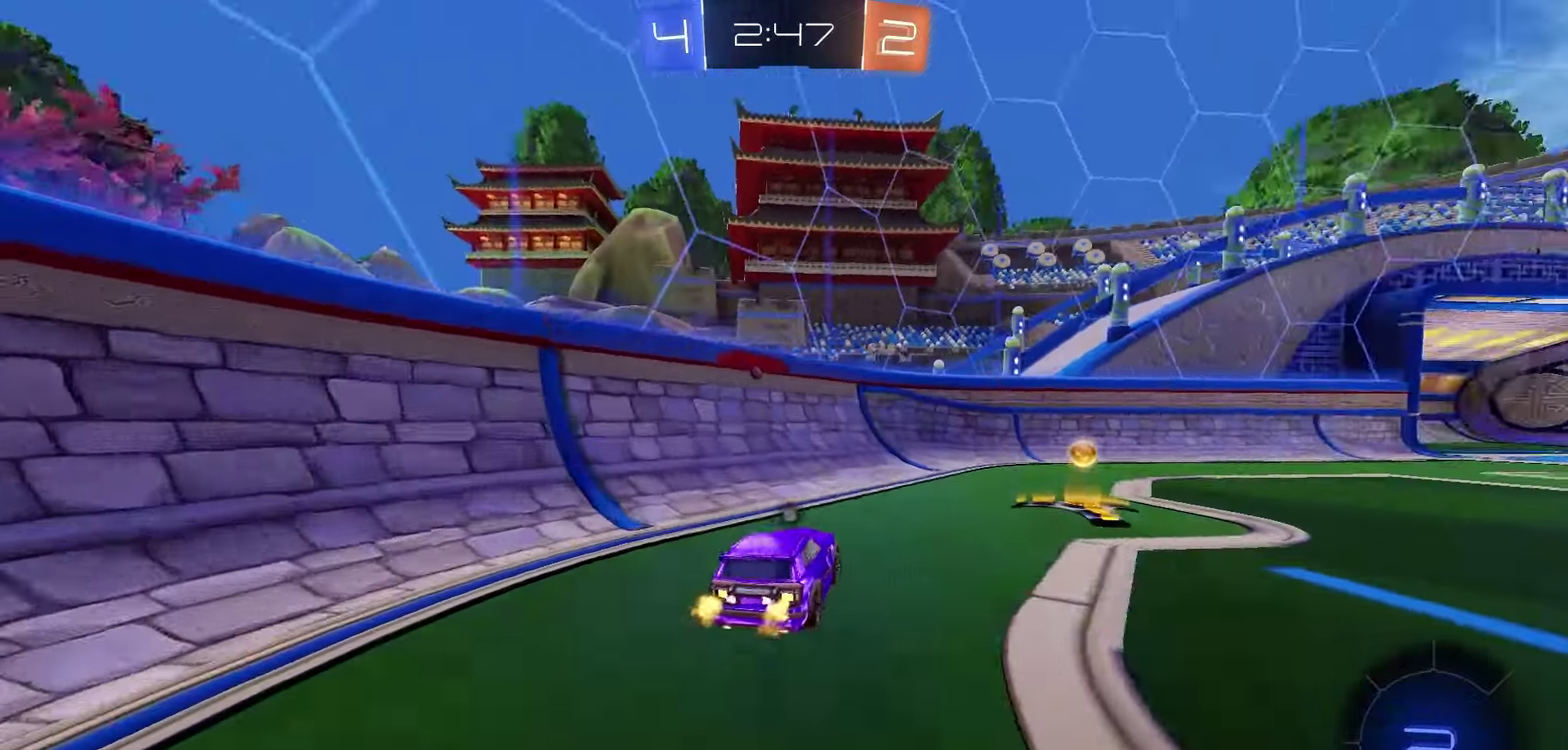
{"dt_ms": 800, "buttons": ["R2"], "left_stick": "center", "right_stick": "center", "events": [[67, "Y", "down"], [150, "Y", "up"], [483, "left_stick", "center"], [533, "left_stick", "left"], [550, "R2", "up"], [633, "L2", "down"], [700, "R2", "down"], [717, "L2", "up"], [733, "left_stick", "center"]]}
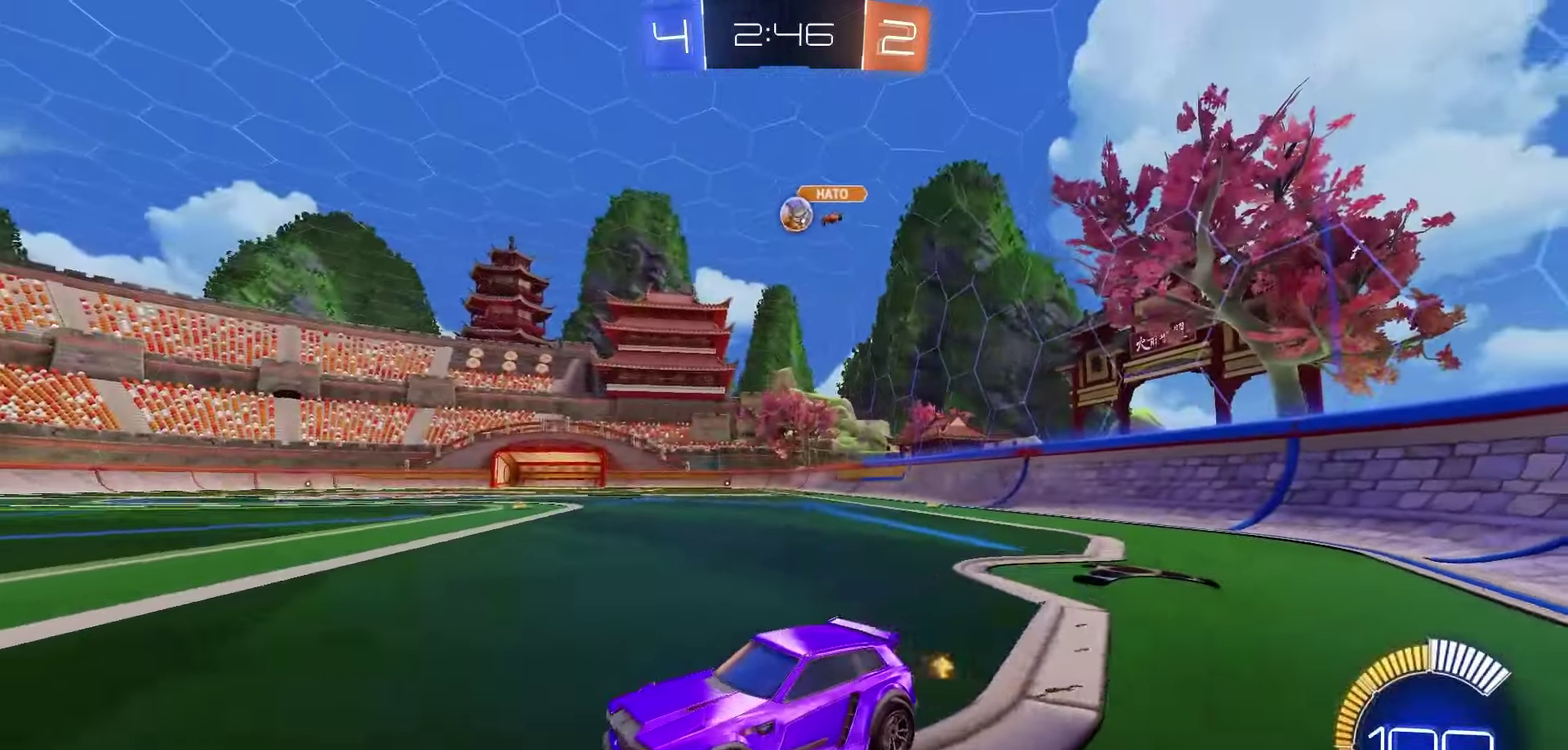
{"dt_ms": 300, "buttons": ["R2"], "left_stick": "center", "right_stick": "center", "events": [[133, "left_stick", "left"], [250, "left_stick", "center"]]}
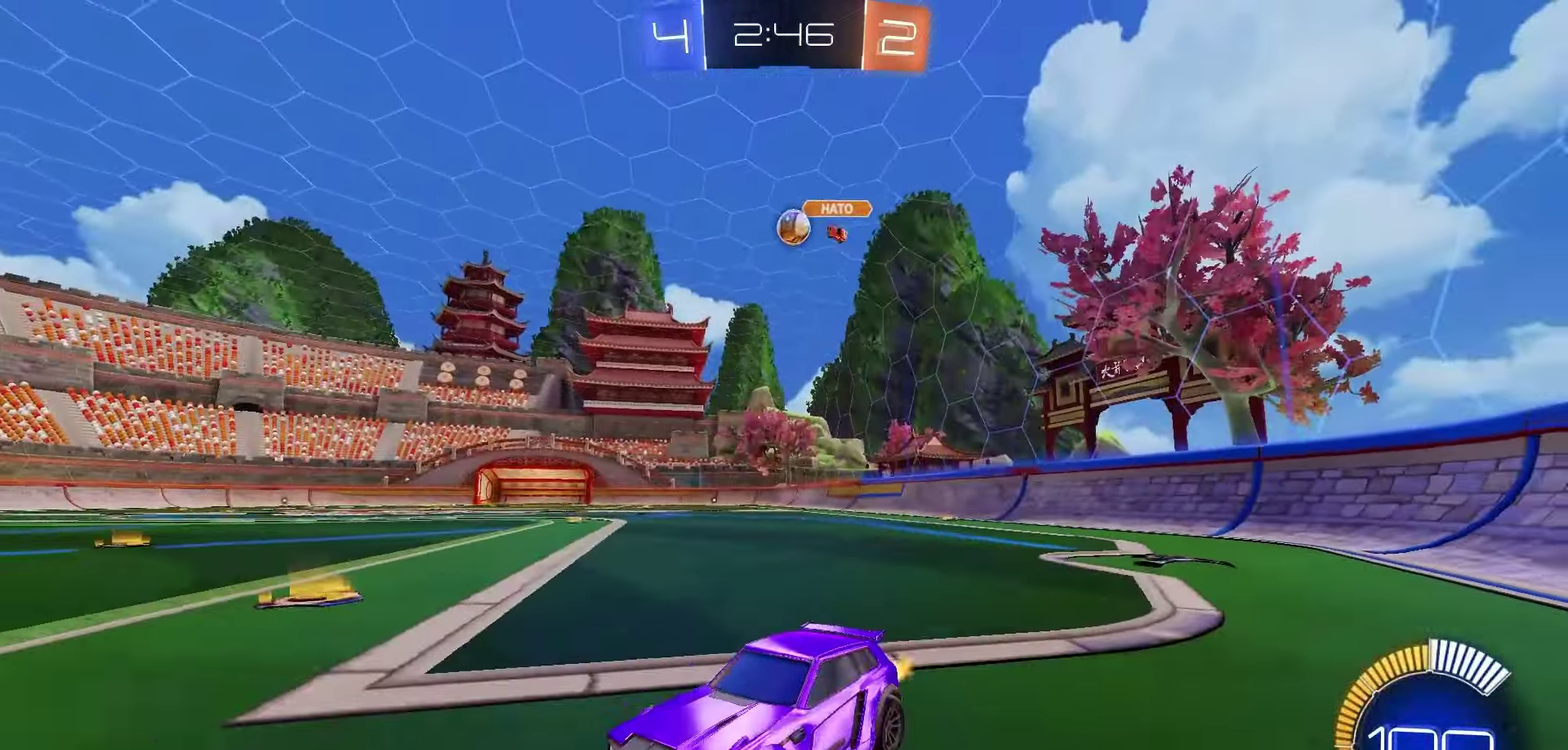
{"dt_ms": 600, "buttons": ["R2"], "left_stick": "center", "right_stick": "center", "events": [[367, "left_stick", "right"], [417, "R2", "up"], [433, "L2", "down"], [483, "left_stick", "center"], [583, "L2", "up"], [600, "R2", "down"]]}
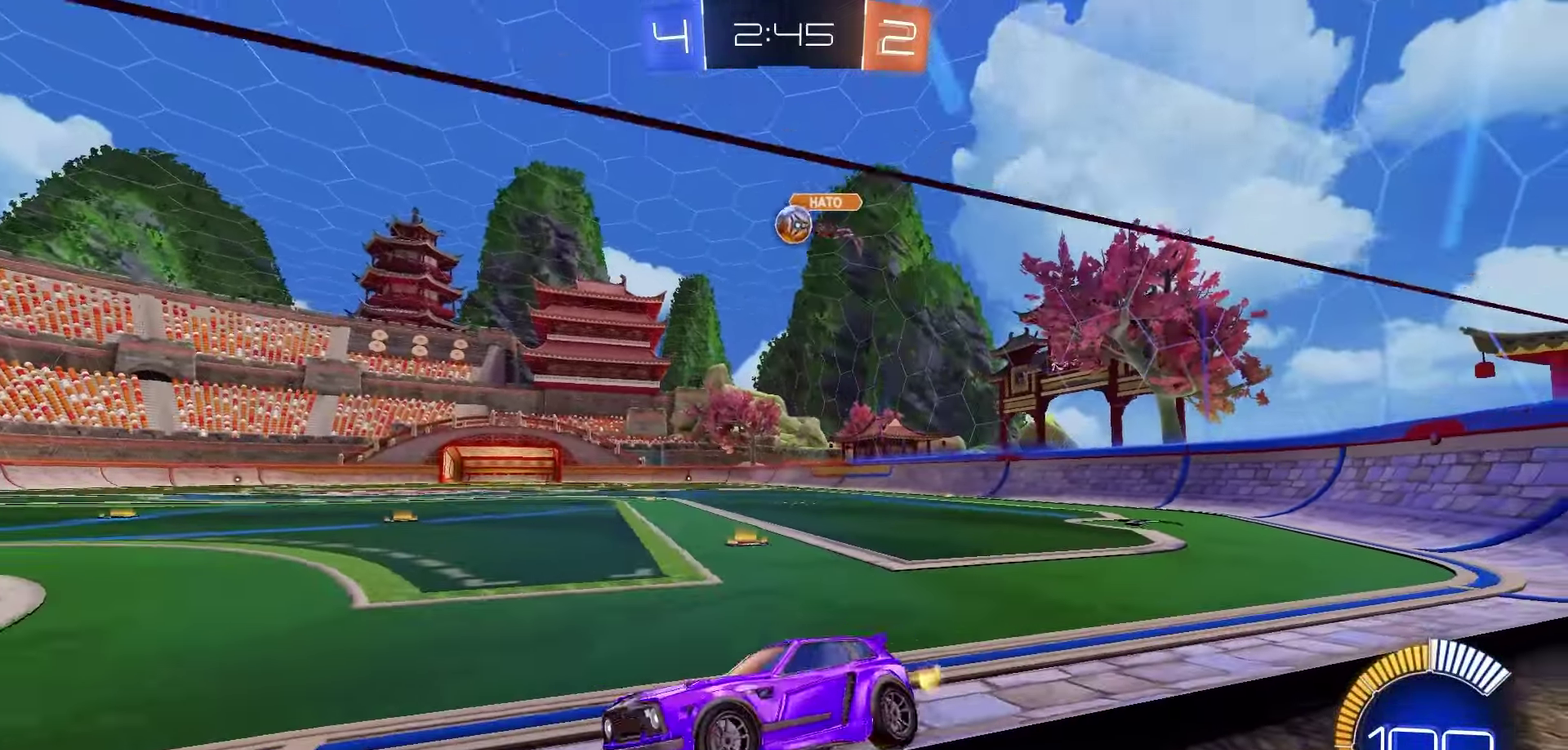
{"dt_ms": 400, "buttons": ["L2"], "left_stick": "center", "right_stick": "center", "events": [[183, "L2", "down"], [183, "R2", "up"], [233, "R2", "down"], [283, "L2", "up"], [383, "L2", "down"], [400, "R2", "up"]]}
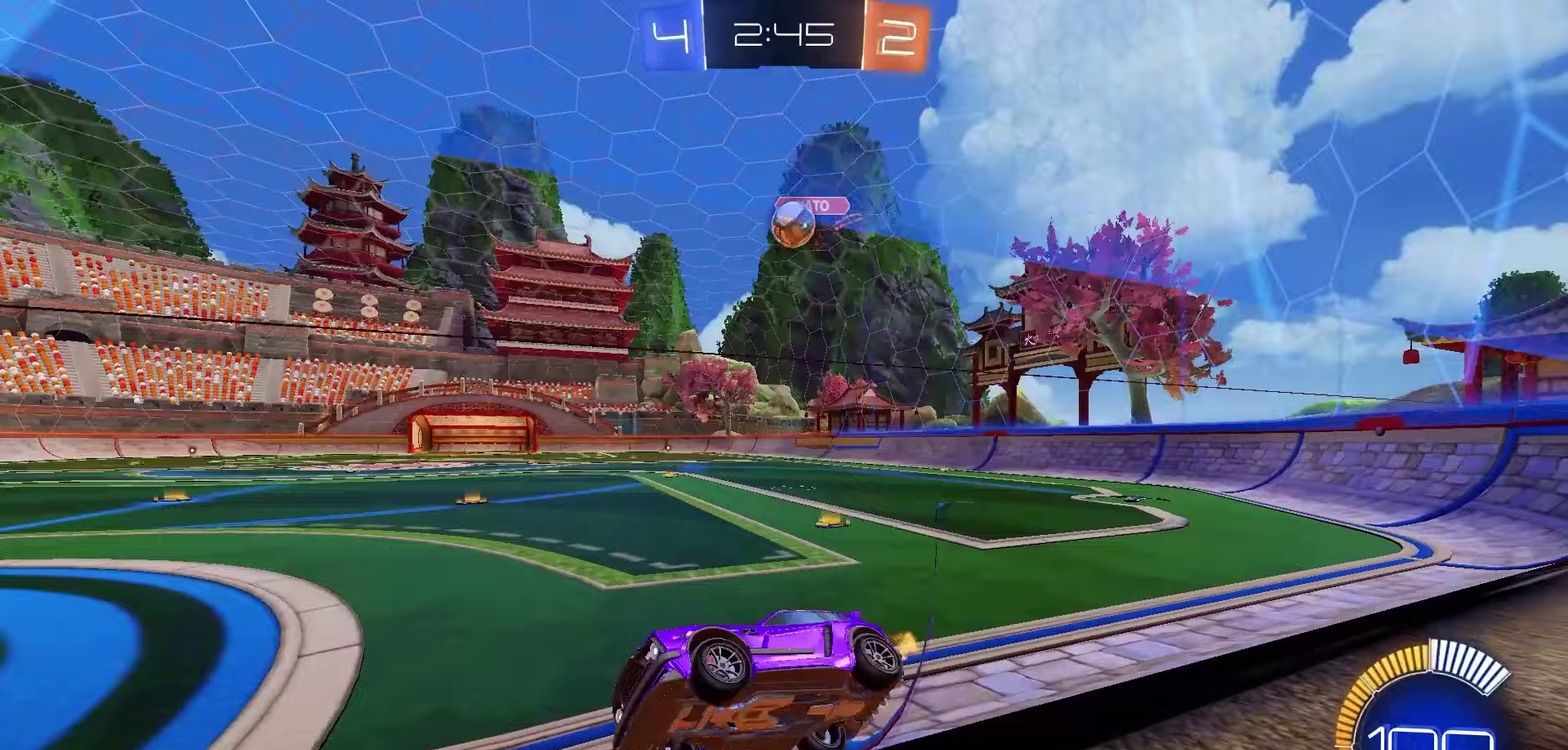
{"dt_ms": 300, "buttons": ["A"], "left_stick": "down-left", "right_stick": "center", "events": [[100, "R2", "down"], [117, "L2", "up"], [200, "left_stick", "left"], [250, "A", "down"], [300, "R2", "up"], [300, "left_stick", "down-left"]]}
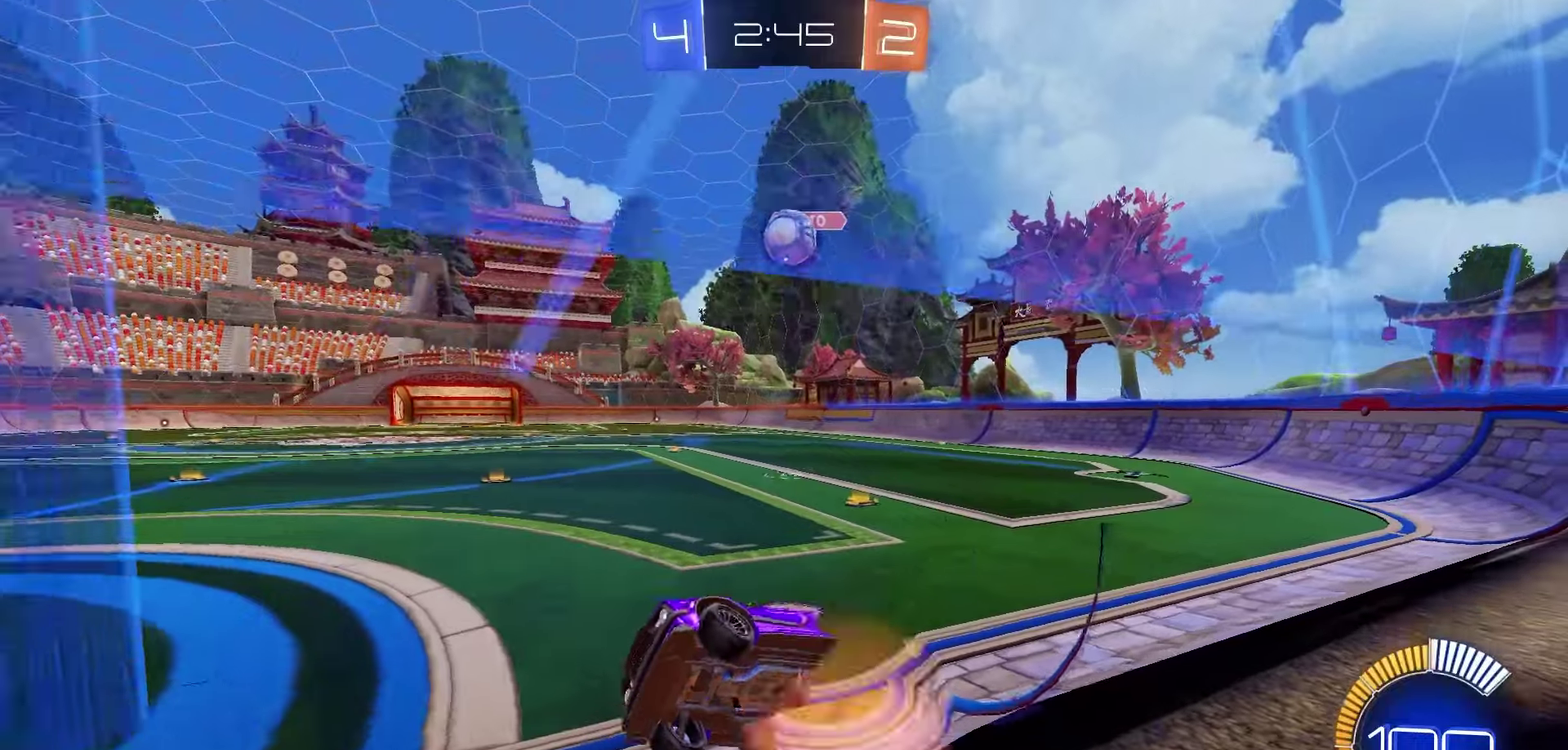
{"dt_ms": 700, "buttons": ["L1", "R1", "R2"], "left_stick": "down-left", "right_stick": "center", "events": [[17, "L2", "down"], [117, "L2", "up"], [133, "A", "up"], [283, "B", "down"], [317, "left_stick", "left"], [367, "R1", "down"], [367, "R2", "down"], [367, "left_stick", "up-left"], [450, "L1", "down"], [450, "left_stick", "up-right"], [483, "B", "up"], [517, "A", "down"], [633, "A", "up"], [650, "R1", "up"], [650, "left_stick", "down-left"], [700, "R1", "down"]]}
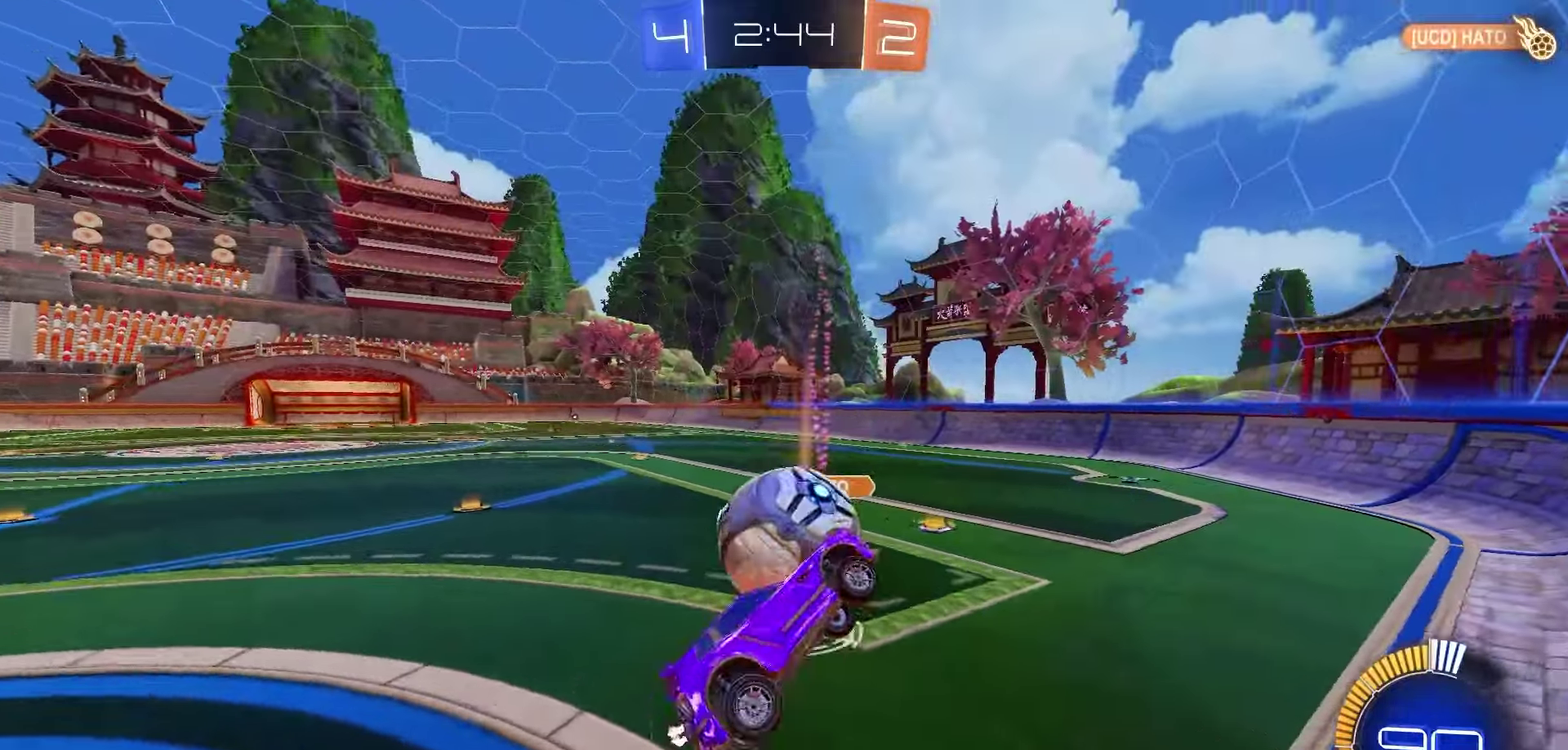
{"dt_ms": 500, "buttons": ["X", "L1", "R1", "R2"], "left_stick": "center", "right_stick": "center", "events": [[150, "R1", "up"], [200, "X", "down"], [467, "left_stick", "center"], [483, "R1", "down"]]}
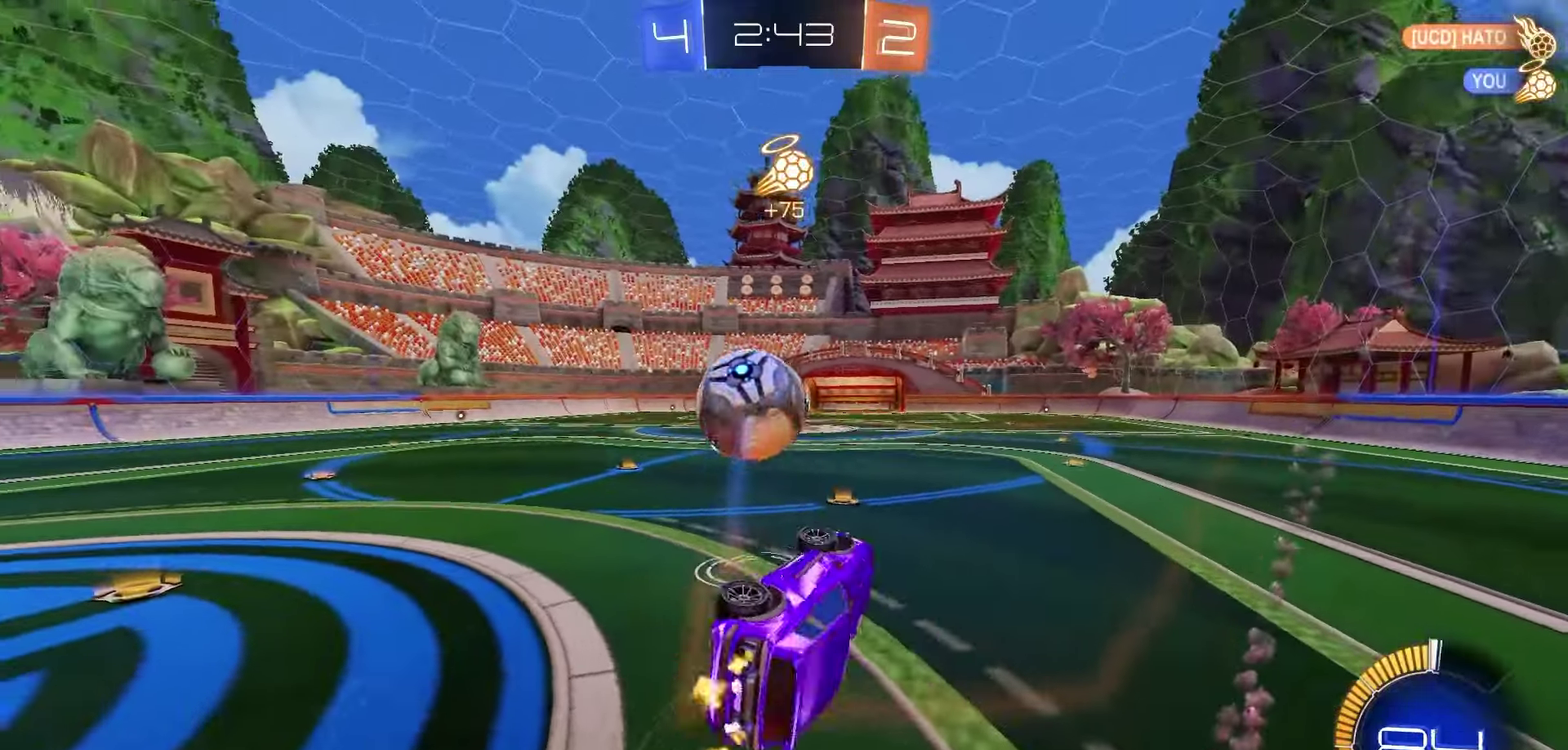
{"dt_ms": 300, "buttons": ["R1", "R2"], "left_stick": "right", "right_stick": "center", "events": [[67, "L1", "up"], [150, "X", "up"], [183, "left_stick", "right"]]}
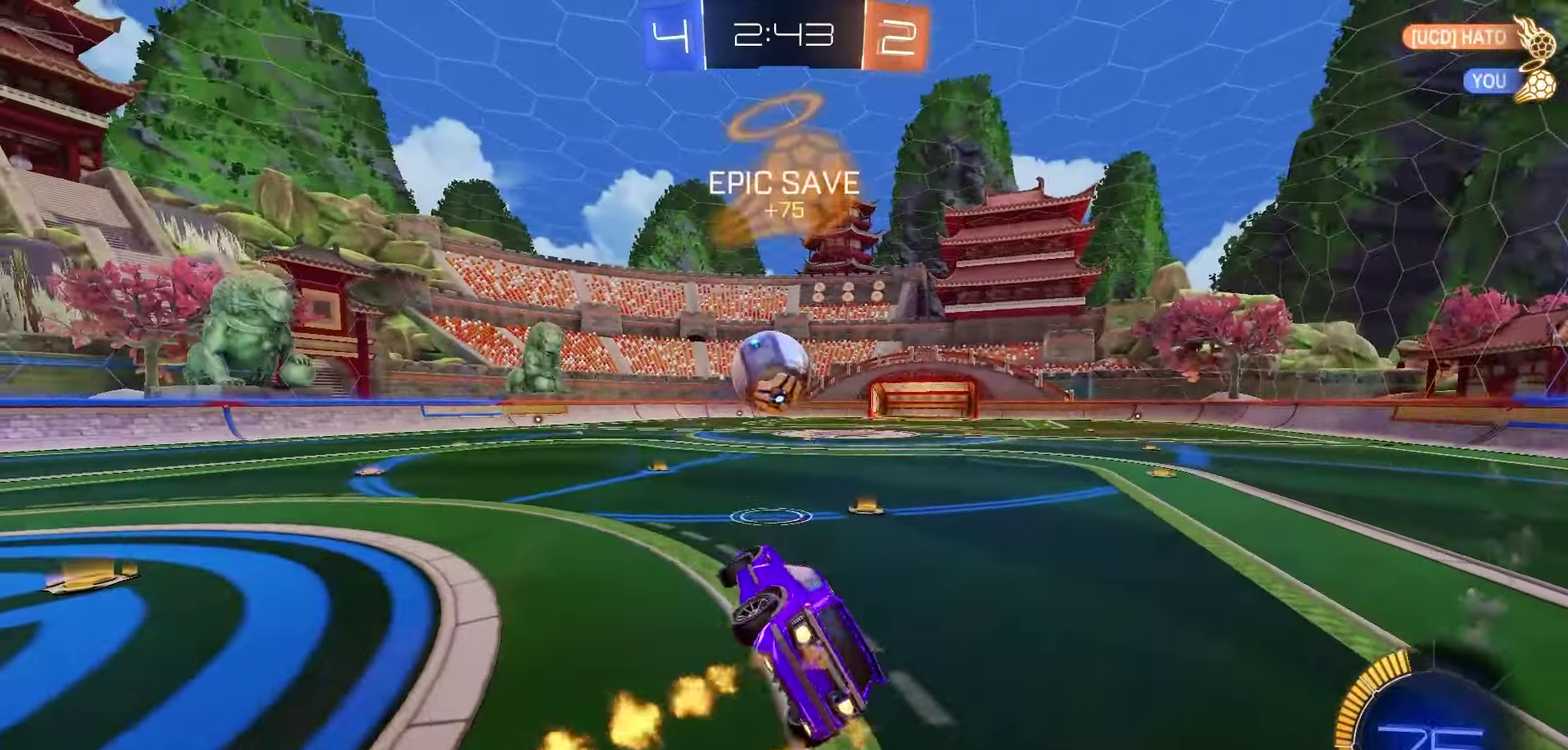
{"dt_ms": 700, "buttons": ["R1", "R2"], "left_stick": "down-left", "right_stick": "center", "events": [[50, "left_stick", "down-right"], [83, "X", "down"], [133, "X", "up"], [150, "left_stick", "center"], [267, "left_stick", "down"], [367, "left_stick", "down-right"], [450, "left_stick", "center"], [500, "A", "down"], [500, "left_stick", "up-left"], [633, "A", "up"], [633, "left_stick", "down-left"]]}
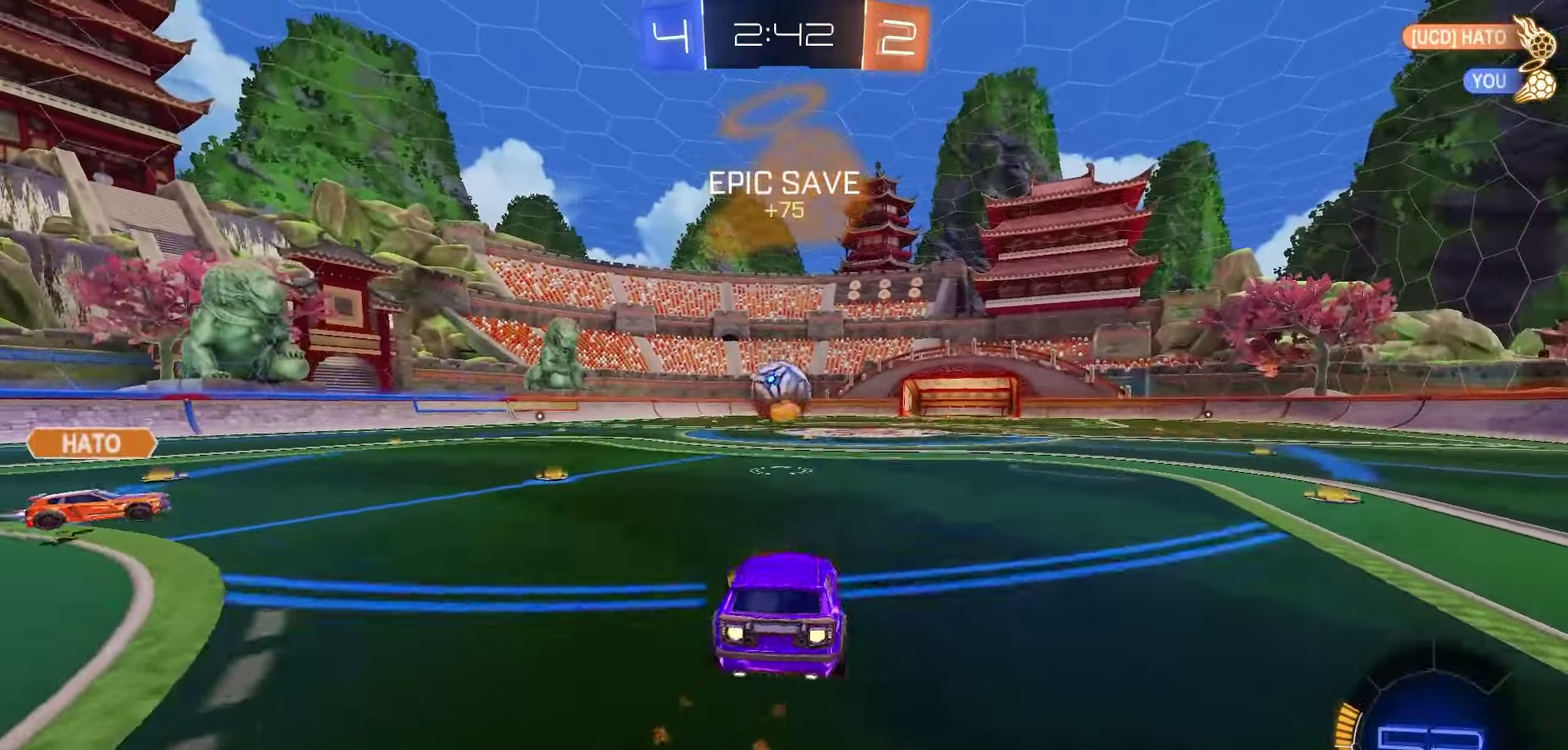
{"dt_ms": 500, "buttons": ["L1", "R2"], "left_stick": "down", "right_stick": "center", "events": [[83, "X", "down"], [200, "left_stick", "up"], [217, "X", "up"], [250, "L1", "down"], [317, "A", "down"], [367, "A", "up"], [400, "left_stick", "down"], [450, "R1", "up"]]}
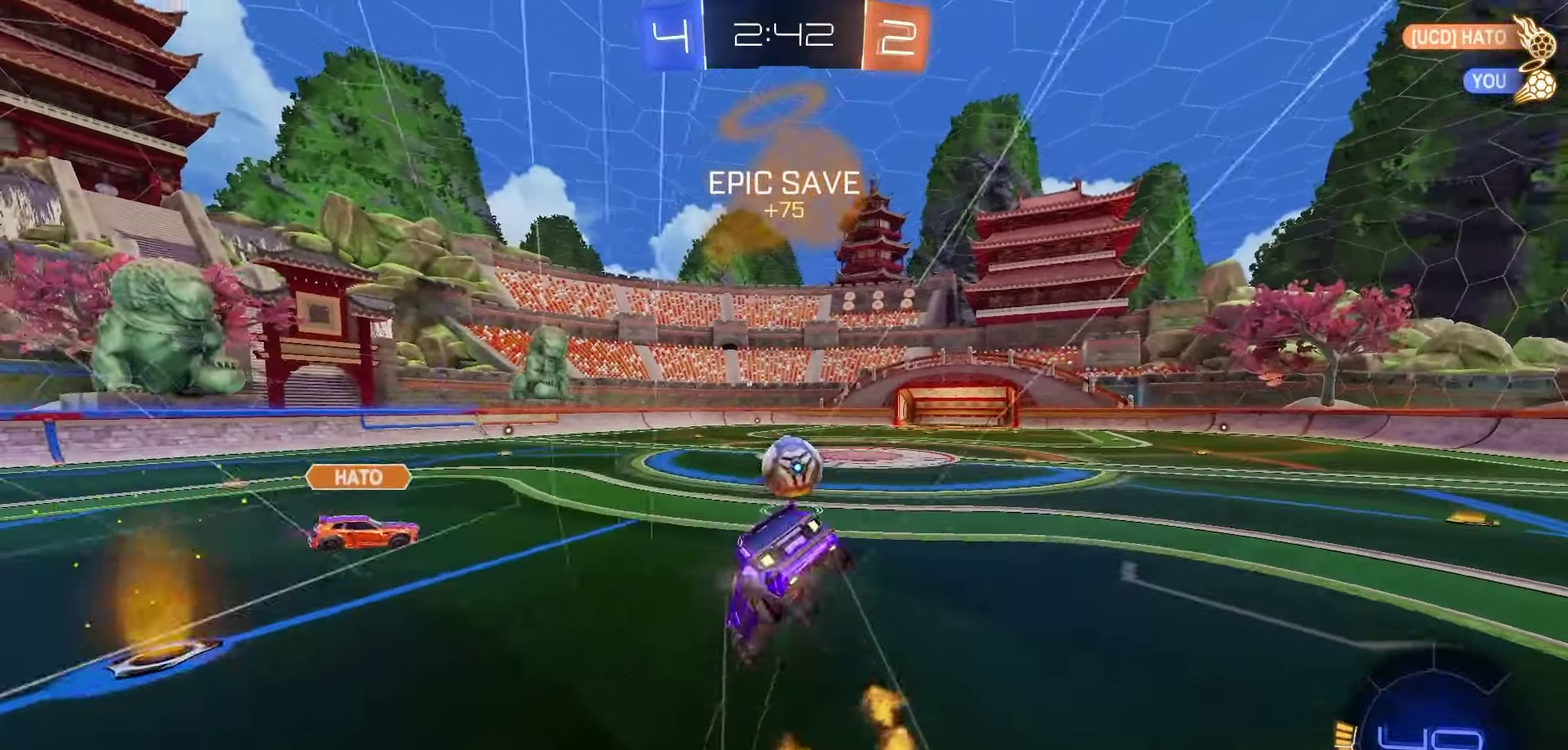
{"dt_ms": 500, "buttons": ["B", "R2"], "left_stick": "up-left", "right_stick": "center", "events": [[333, "left_stick", "center"], [367, "L1", "up"], [400, "left_stick", "up-left"], [450, "B", "down"]]}
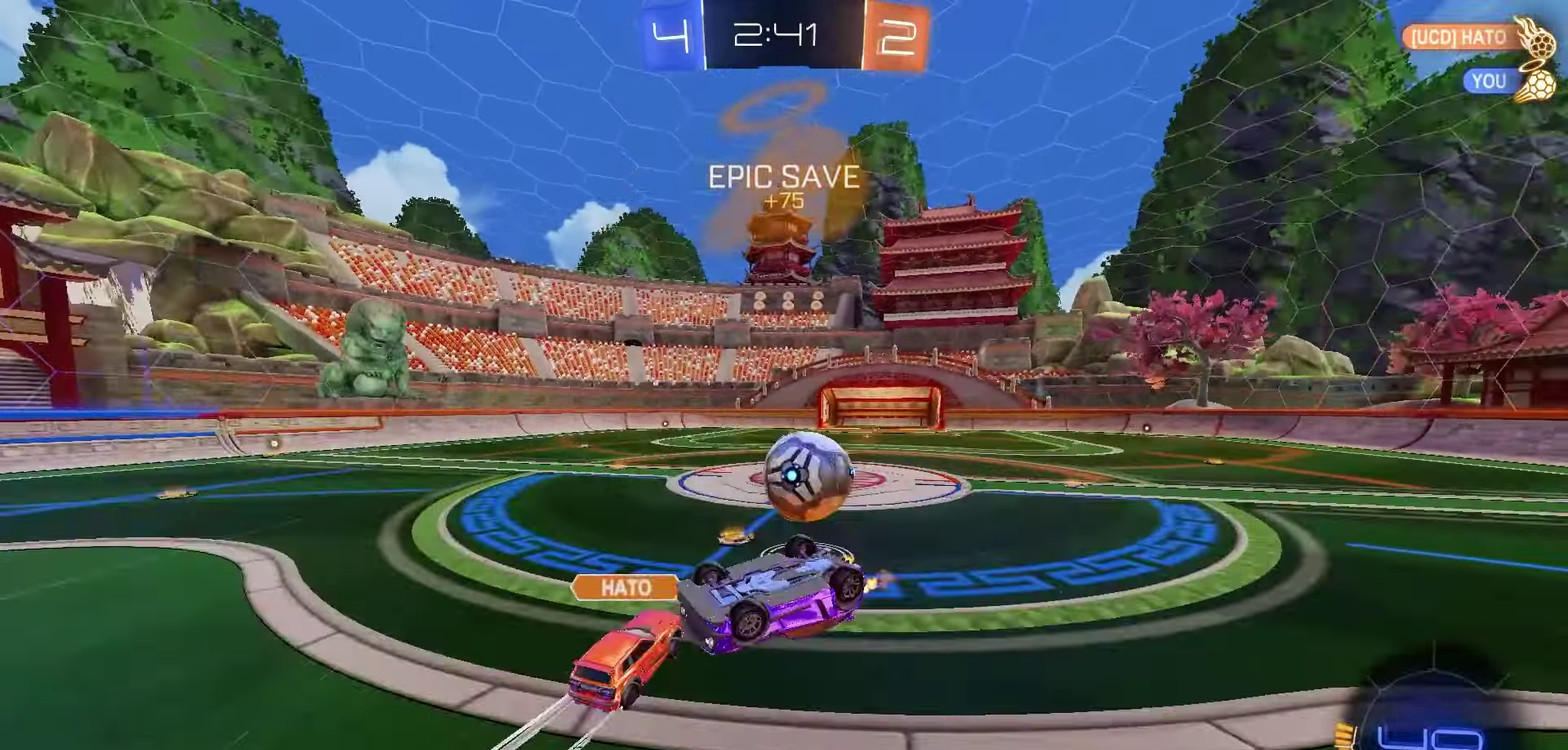
{"dt_ms": 500, "buttons": ["R2"], "left_stick": "center", "right_stick": "center", "events": [[133, "left_stick", "up"], [383, "left_stick", "center"], [450, "B", "up"]]}